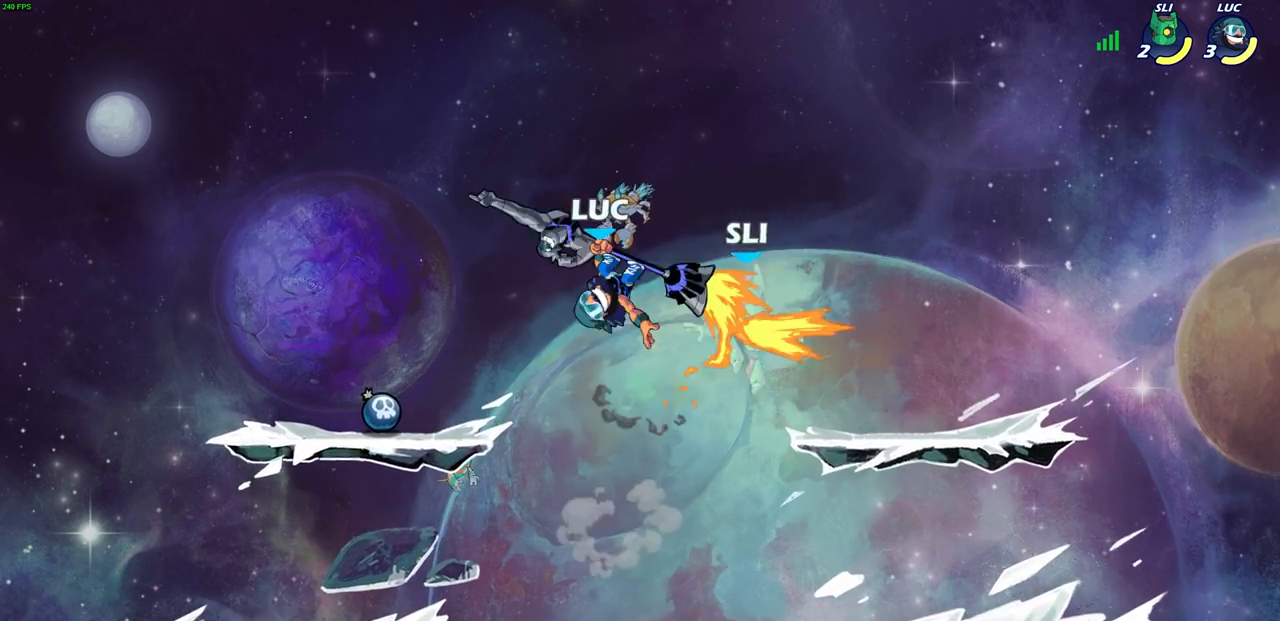
Gameplay with a controller (PlayStation layout); each line is a JSON object with the inputs held at the frame after it. "events" lists button and stick changes between this image and that frame as [ms after this image, input, new state], when the widget could be followed in between.
{"buttons": [], "left_stick": "right", "right_stick": "center", "events": [[283, "left_stick", "right"]]}
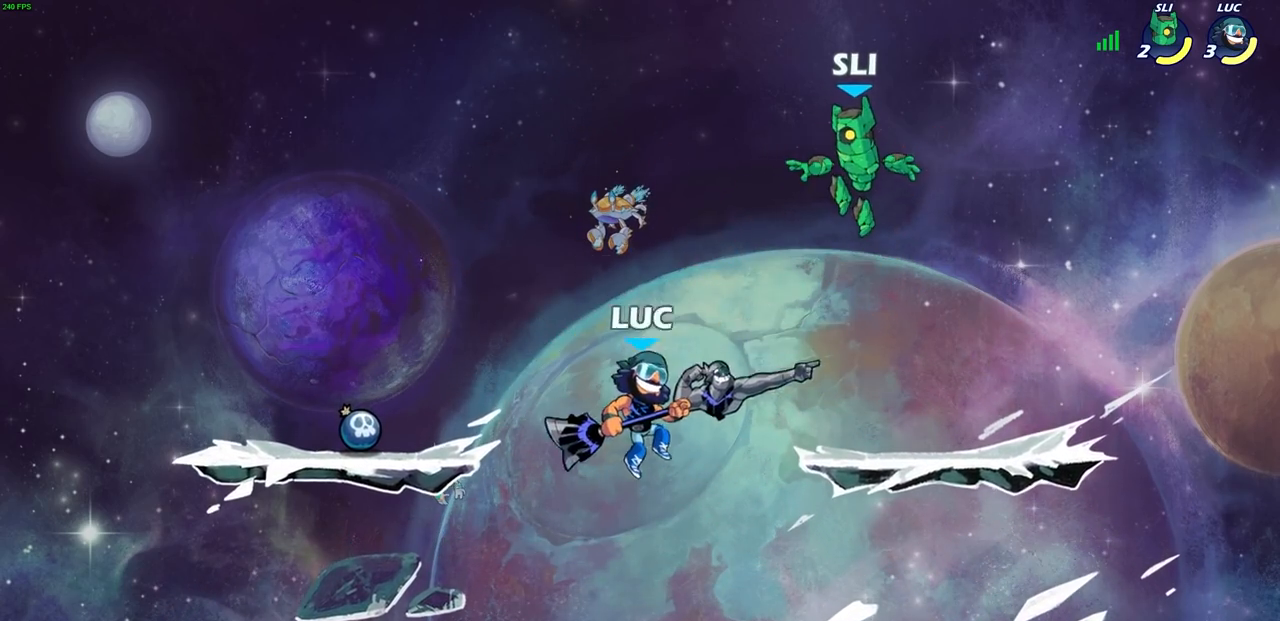
{"buttons": [], "left_stick": "center", "right_stick": "center", "events": [[50, "left_stick", "center"], [67, "CIRCLE", "down"], [150, "CIRCLE", "up"]]}
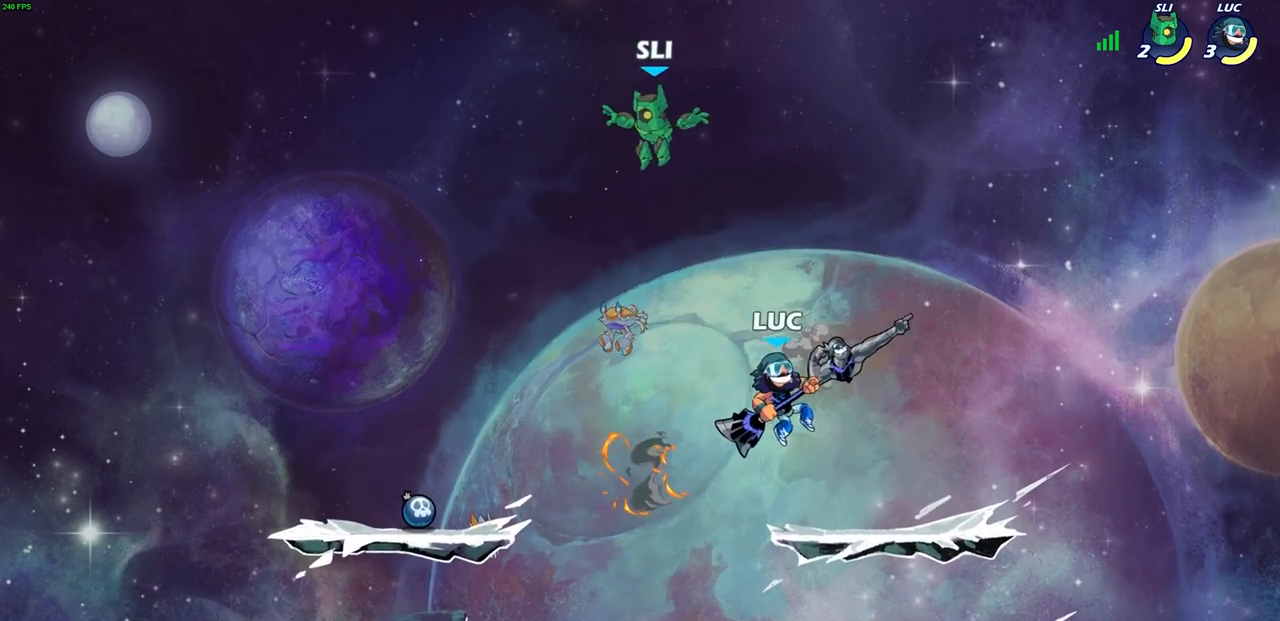
{"buttons": [], "left_stick": "left", "right_stick": "center", "events": [[67, "left_stick", "left"], [300, "left_stick", "center"], [417, "left_stick", "left"]]}
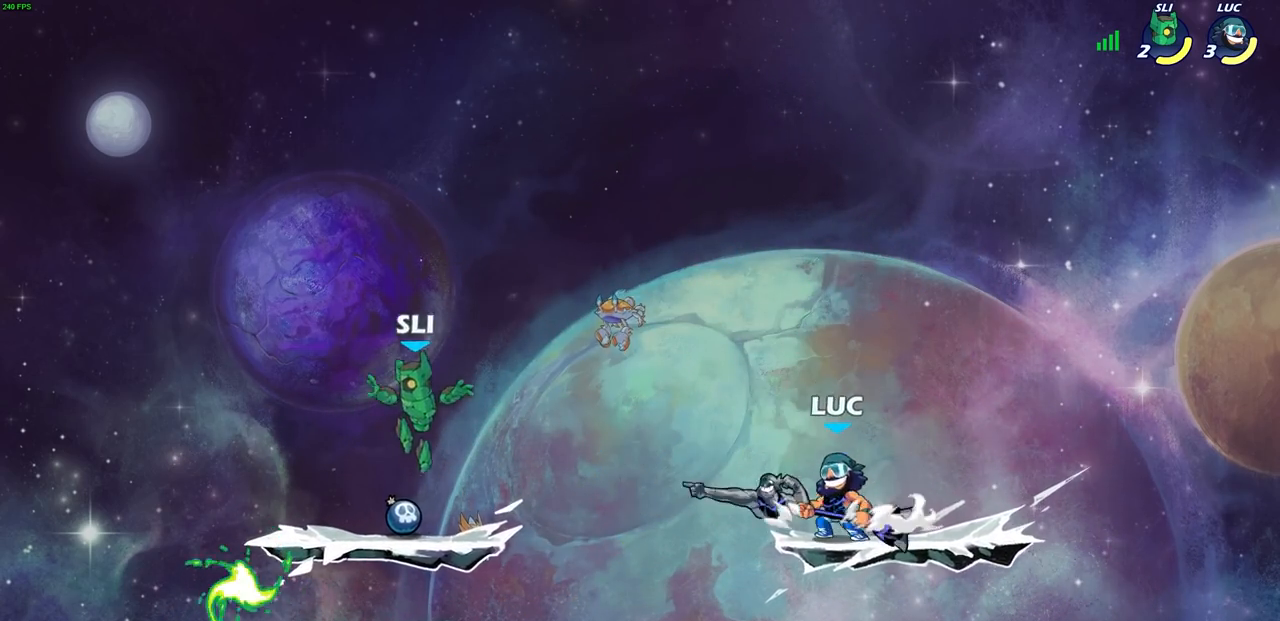
{"buttons": [], "left_stick": "left", "right_stick": "center", "events": [[17, "R2", "down"], [50, "CIRCLE", "down"], [133, "CIRCLE", "up"], [133, "R2", "up"], [200, "left_stick", "center"], [350, "left_stick", "left"]]}
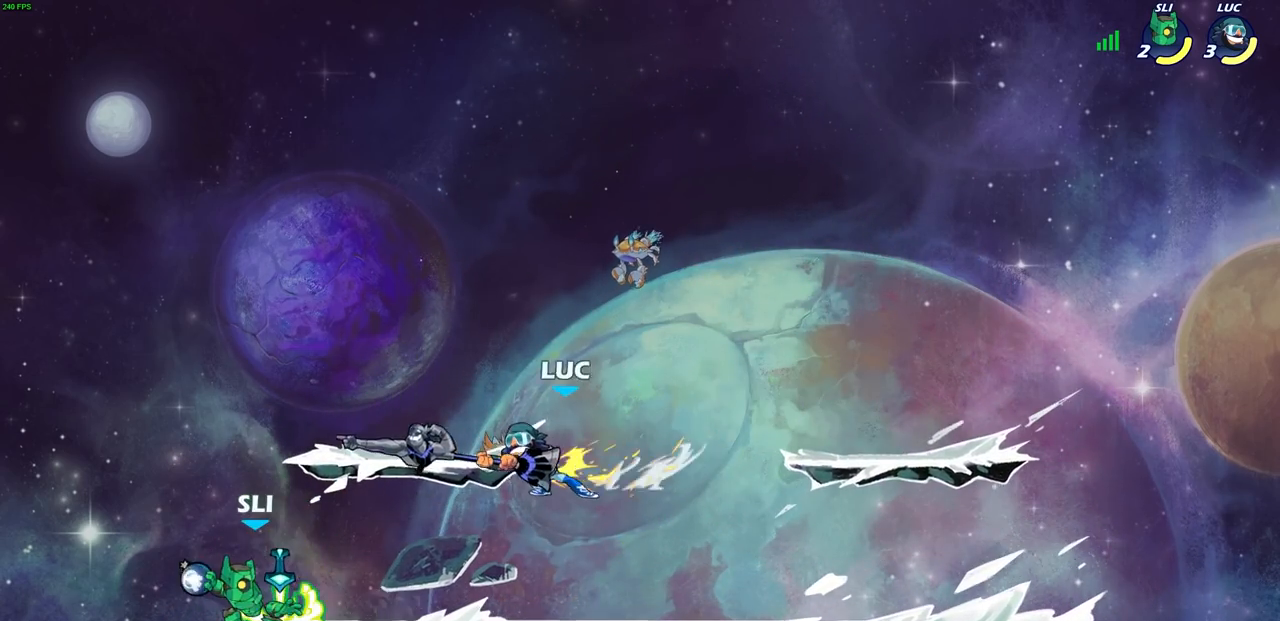
{"buttons": [], "left_stick": "center", "right_stick": "center", "events": [[217, "left_stick", "center"]]}
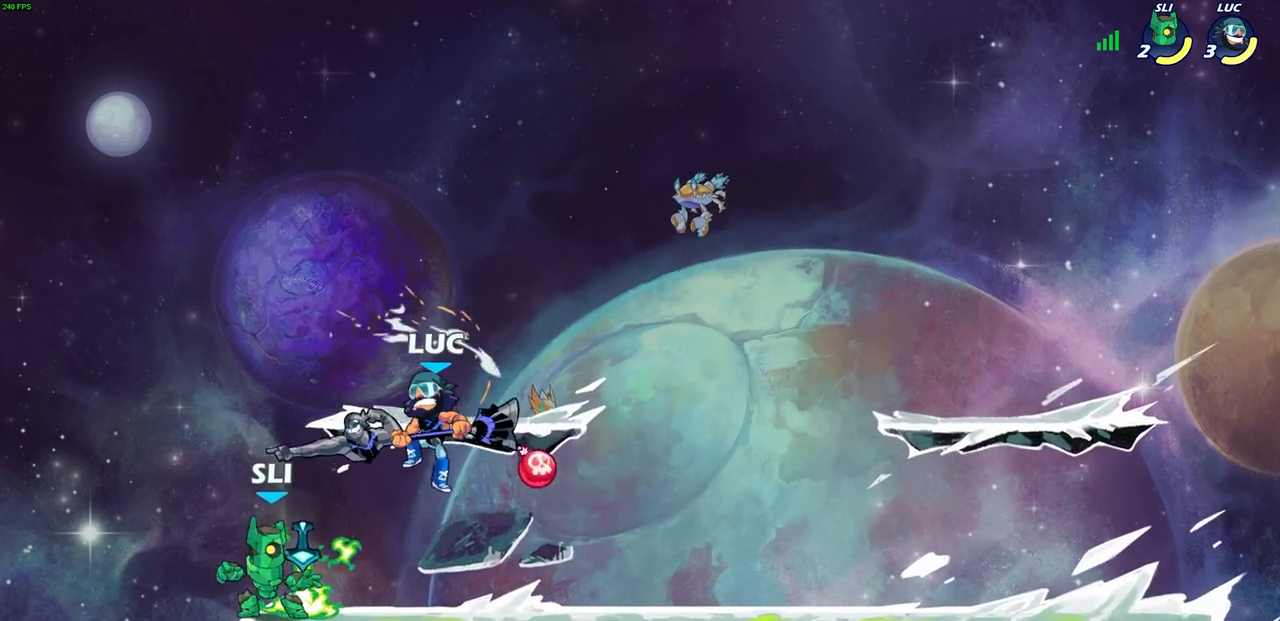
{"buttons": [], "left_stick": "center", "right_stick": "center", "events": [[167, "left_stick", "down"], [217, "SQUARE", "down"], [300, "SQUARE", "up"], [300, "left_stick", "center"]]}
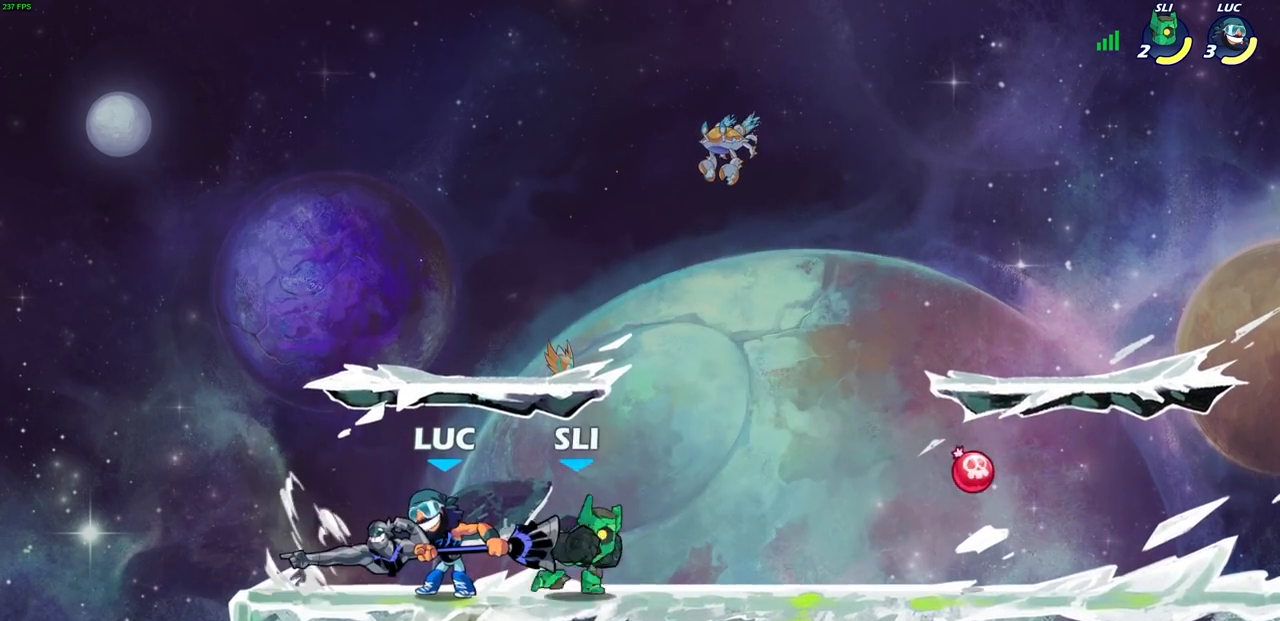
{"buttons": [], "left_stick": "down", "right_stick": "center", "events": [[133, "left_stick", "right"], [350, "left_stick", "down-right"], [483, "left_stick", "down"]]}
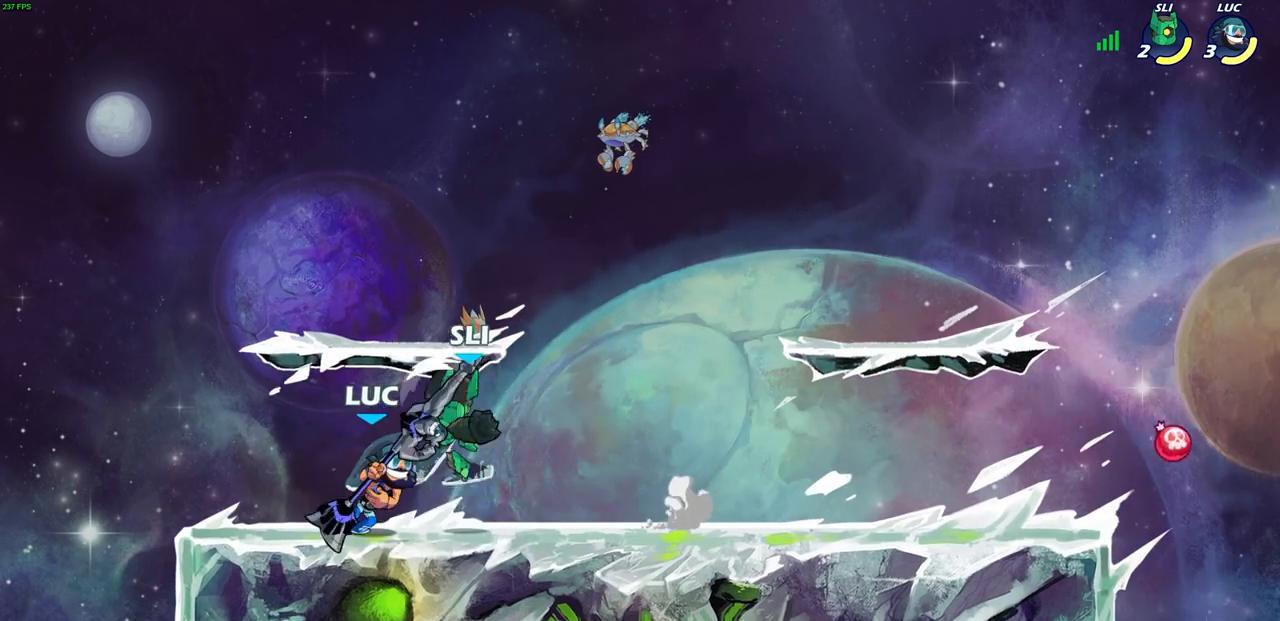
{"buttons": [], "left_stick": "up-right", "right_stick": "center", "events": [[33, "left_stick", "down-left"], [183, "left_stick", "left"], [350, "left_stick", "up-left"], [467, "left_stick", "up-right"]]}
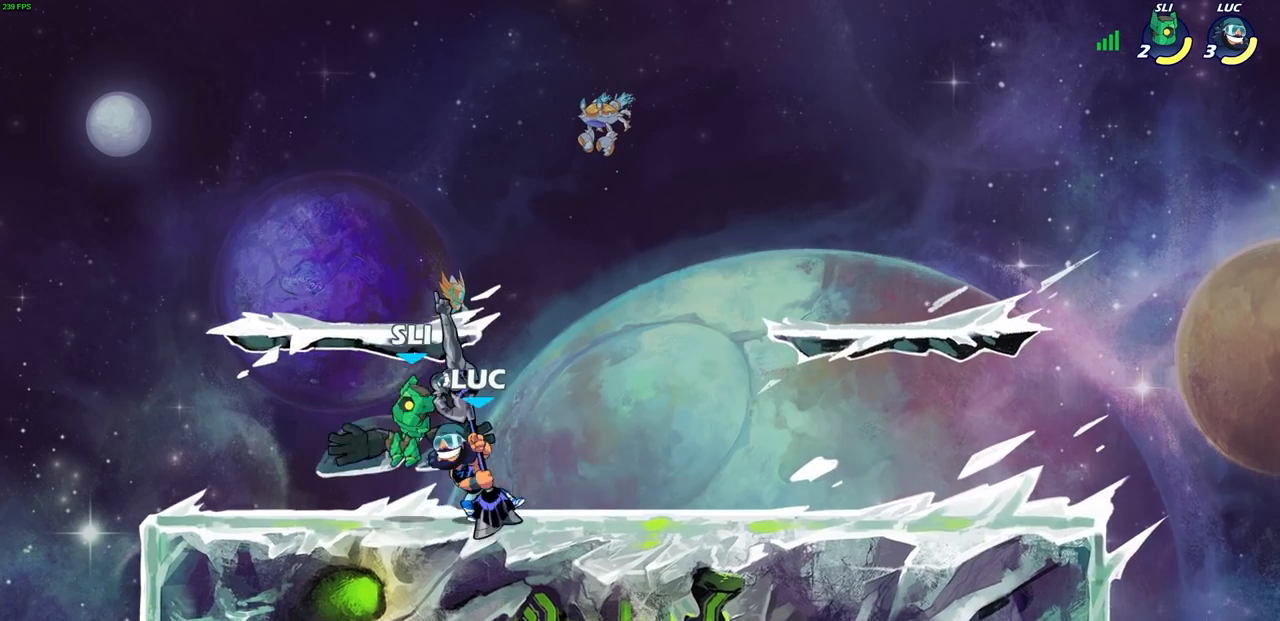
{"buttons": [], "left_stick": "center", "right_stick": "center", "events": [[50, "left_stick", "left"], [317, "left_stick", "up-right"], [400, "SQUARE", "down"], [400, "left_stick", "center"], [467, "SQUARE", "up"]]}
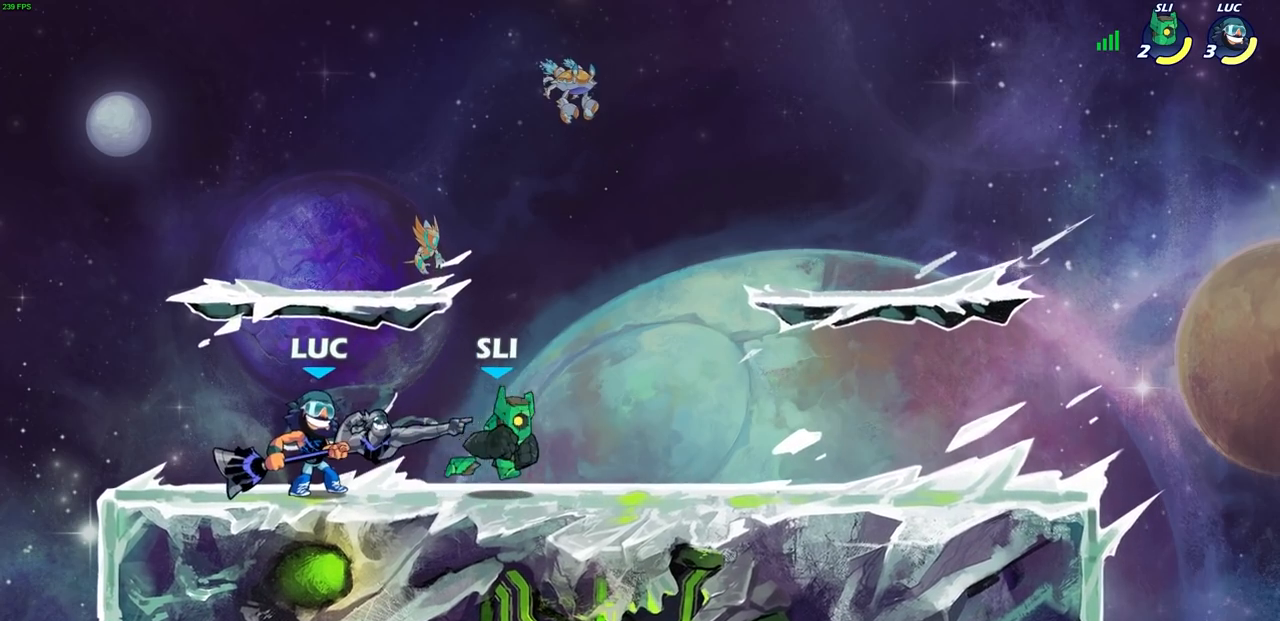
{"buttons": ["R1"], "left_stick": "center", "right_stick": "center", "events": [[83, "SQUARE", "down"], [167, "SQUARE", "up"], [250, "SQUARE", "down"], [317, "SQUARE", "up"], [417, "SQUARE", "down"], [500, "R1", "down"], [500, "SQUARE", "up"]]}
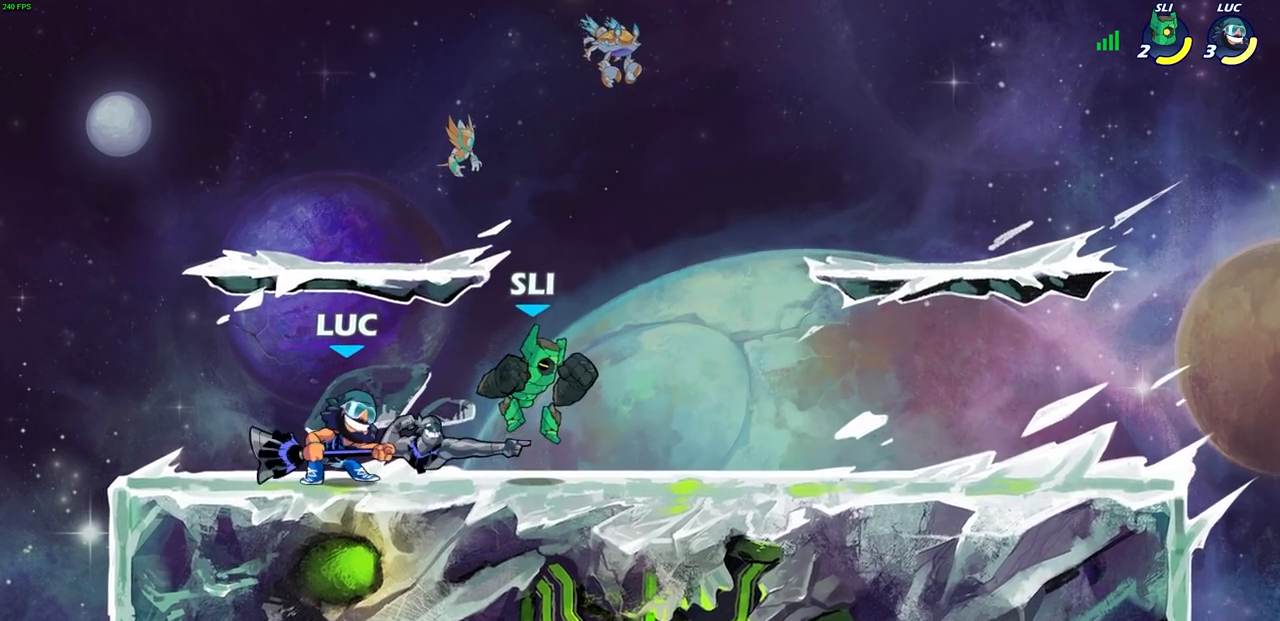
{"buttons": ["SQUARE", "R1", "R2"], "left_stick": "down", "right_stick": "center", "events": [[67, "R1", "up"], [67, "SQUARE", "down"], [100, "left_stick", "right"], [183, "SQUARE", "up"], [383, "R1", "down"], [383, "R2", "down"], [400, "left_stick", "down"], [433, "SQUARE", "down"]]}
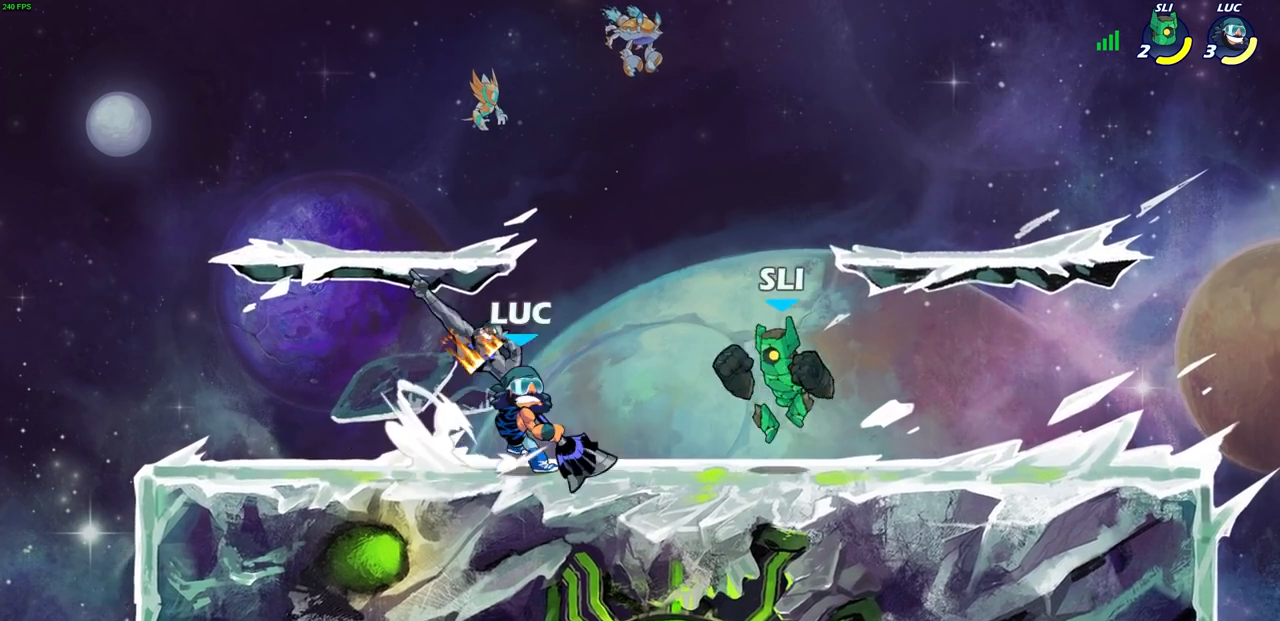
{"buttons": [], "left_stick": "center", "right_stick": "center", "events": [[33, "R2", "up"], [33, "SQUARE", "up"], [50, "left_stick", "center"], [133, "R1", "up"]]}
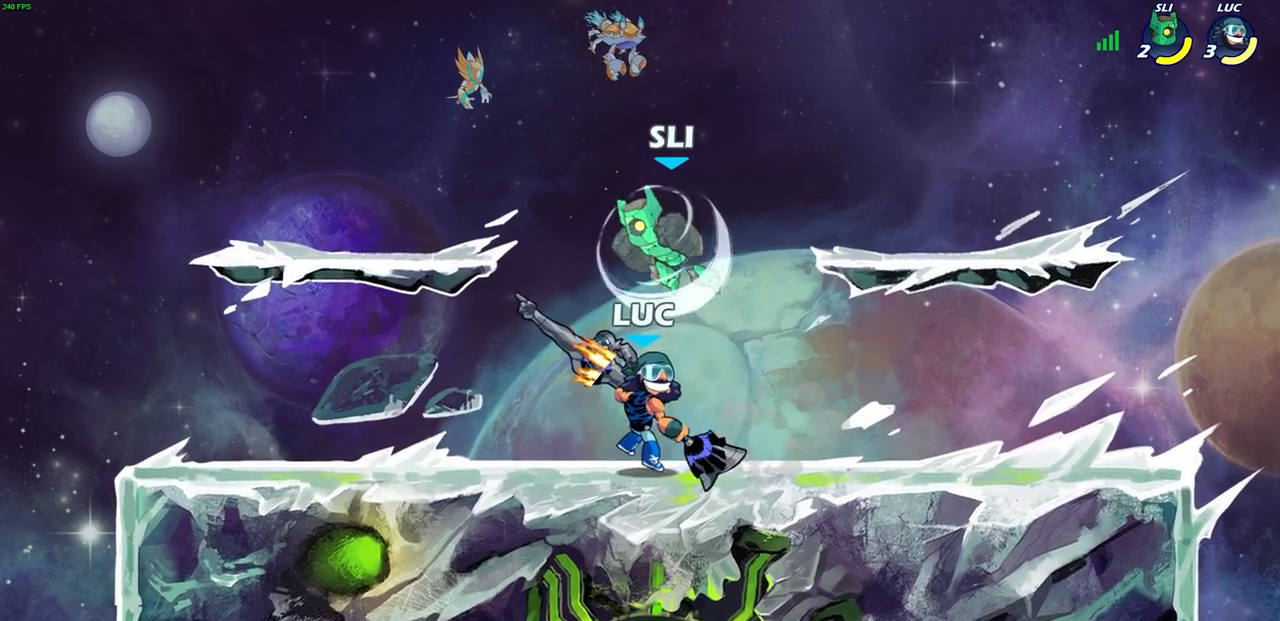
{"buttons": ["R1"], "left_stick": "left", "right_stick": "center", "events": [[50, "left_stick", "up-left"], [117, "left_stick", "up-right"], [183, "left_stick", "right"], [267, "R2", "down"], [333, "R1", "down"], [417, "left_stick", "left"], [433, "R2", "up"]]}
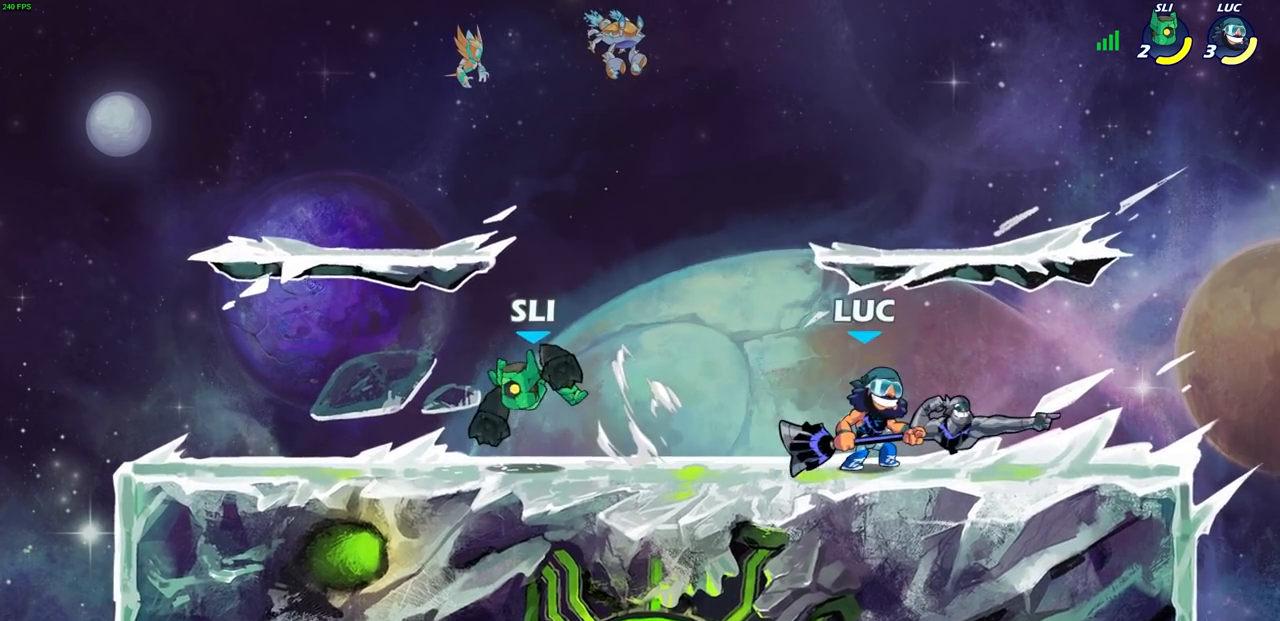
{"buttons": [], "left_stick": "center", "right_stick": "center", "events": [[267, "SQUARE", "down"], [283, "R1", "up"], [367, "SQUARE", "up"], [383, "left_stick", "center"]]}
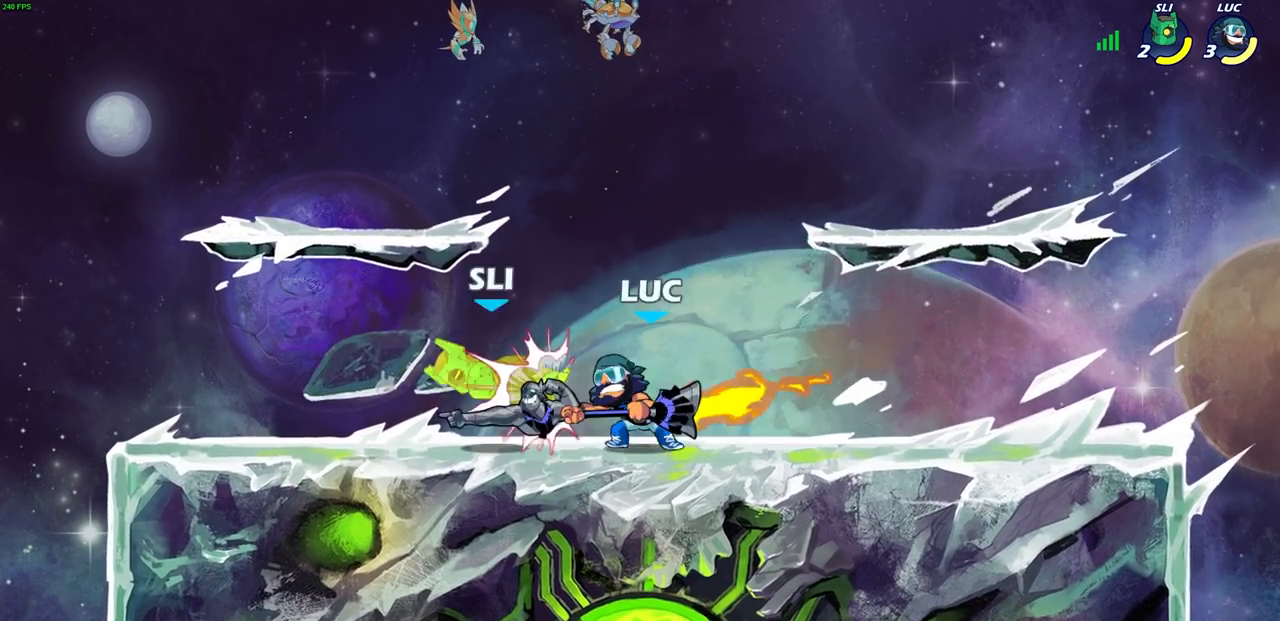
{"buttons": ["R1"], "left_stick": "center", "right_stick": "center", "events": [[67, "R1", "down"], [133, "R1", "up"], [133, "left_stick", "down"], [150, "CROSS", "down"], [200, "SQUARE", "down"], [250, "CROSS", "up"], [283, "SQUARE", "up"], [283, "left_stick", "center"], [417, "R1", "down"]]}
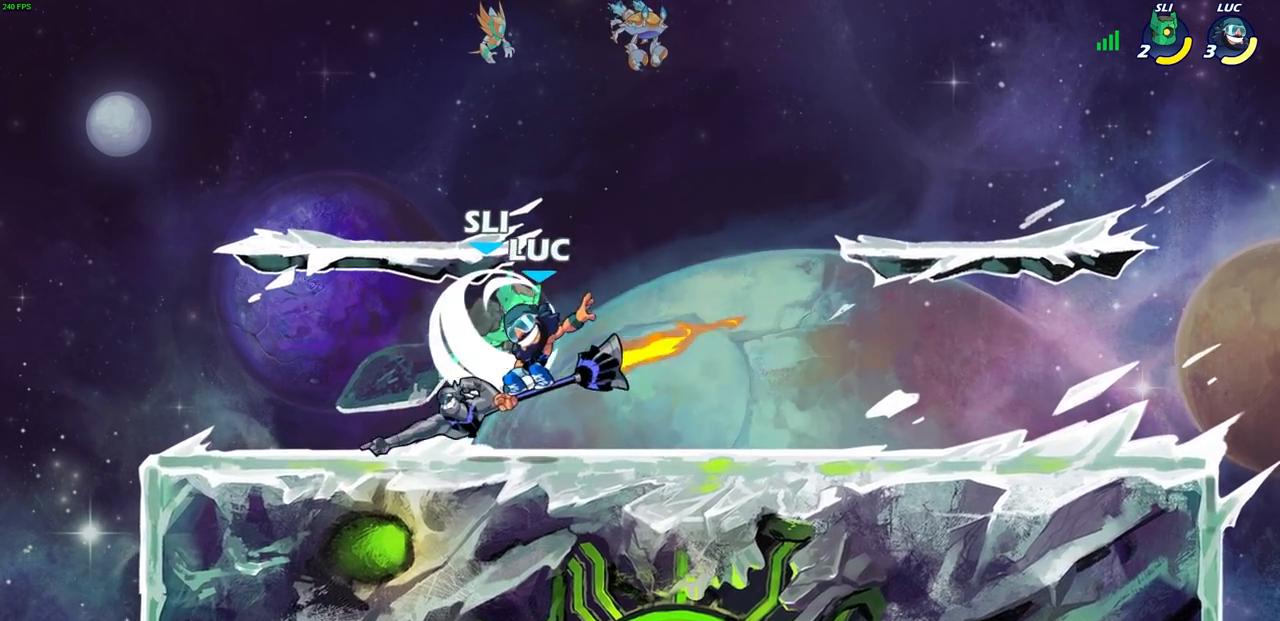
{"buttons": [], "left_stick": "right", "right_stick": "center", "events": [[33, "left_stick", "left"], [83, "R1", "up"], [183, "R1", "down"], [367, "R1", "up"], [483, "left_stick", "right"]]}
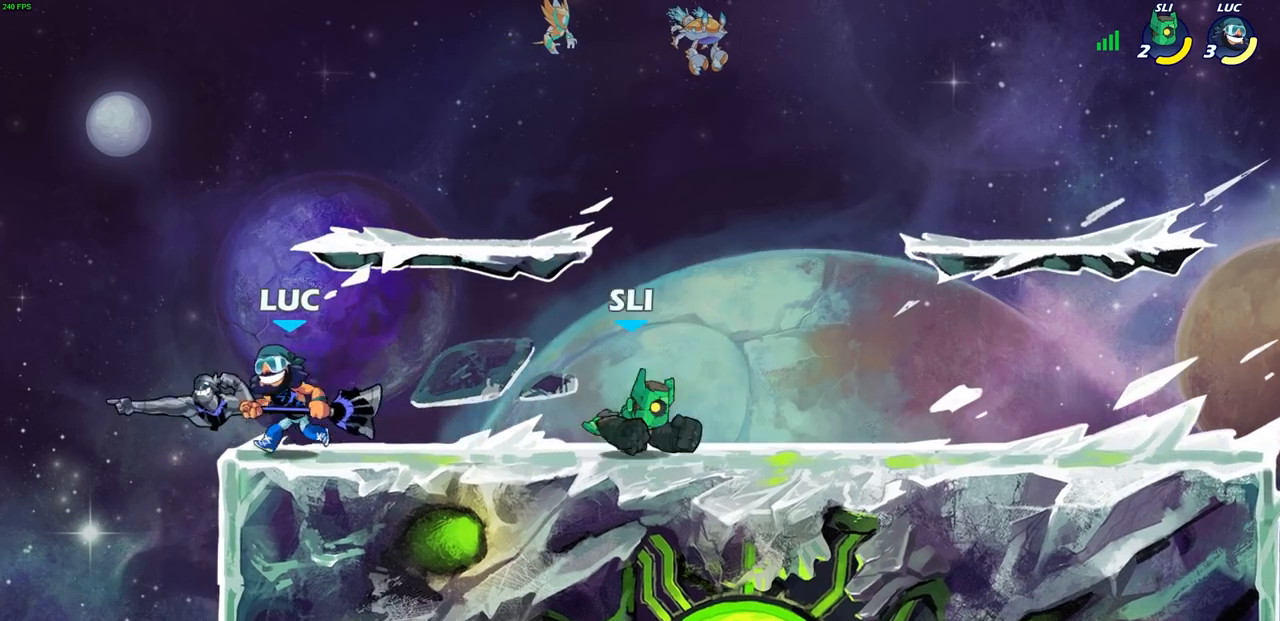
{"buttons": [], "left_stick": "center", "right_stick": "center", "events": [[50, "SQUARE", "down"], [133, "SQUARE", "up"], [233, "left_stick", "center"]]}
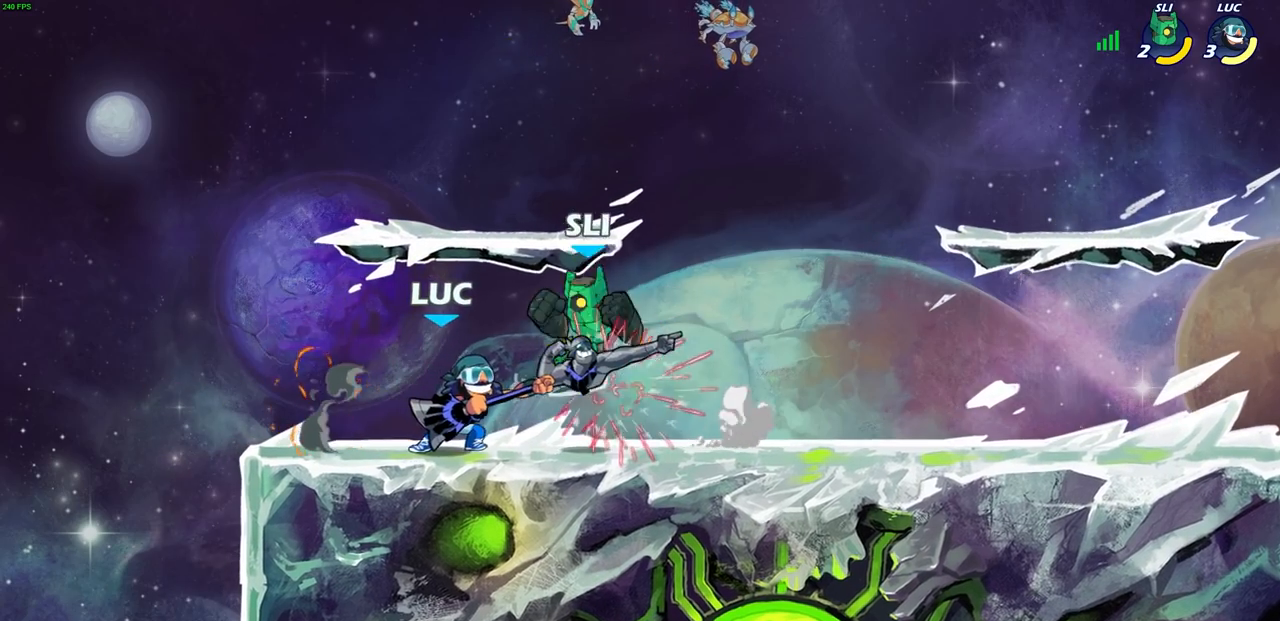
{"buttons": [], "left_stick": "center", "right_stick": "center", "events": [[283, "CROSS", "down"], [283, "left_stick", "down"], [350, "SQUARE", "down"], [367, "CROSS", "up"], [433, "SQUARE", "up"], [467, "left_stick", "center"]]}
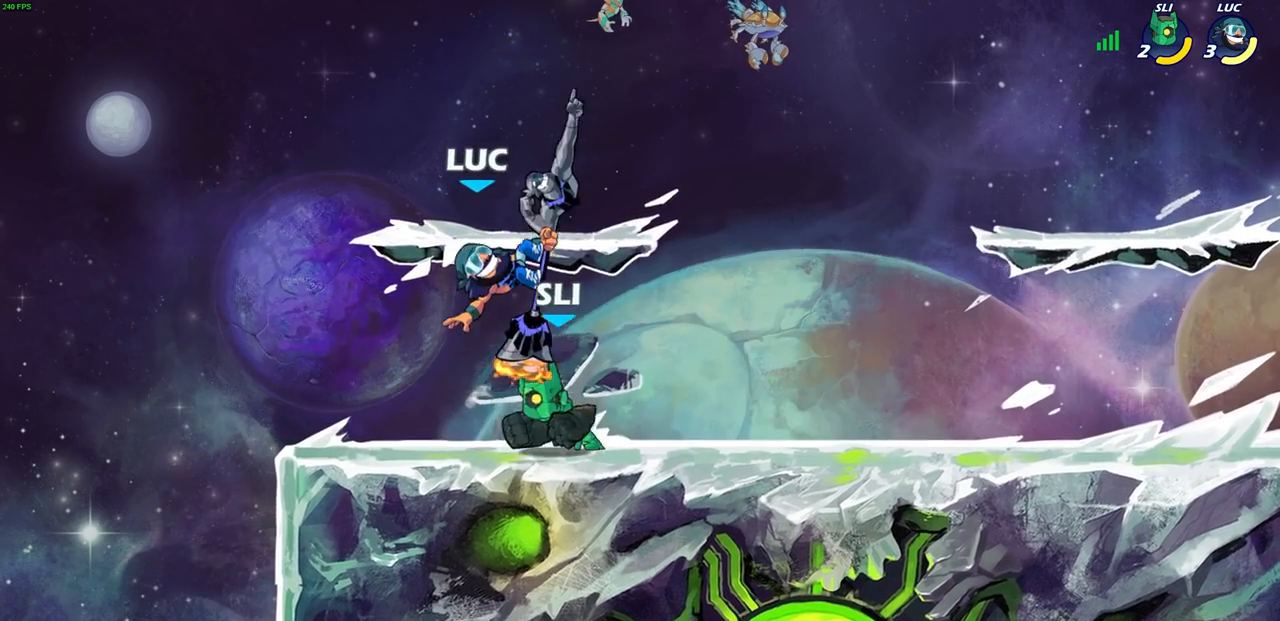
{"buttons": [], "left_stick": "left", "right_stick": "center", "events": [[433, "left_stick", "left"]]}
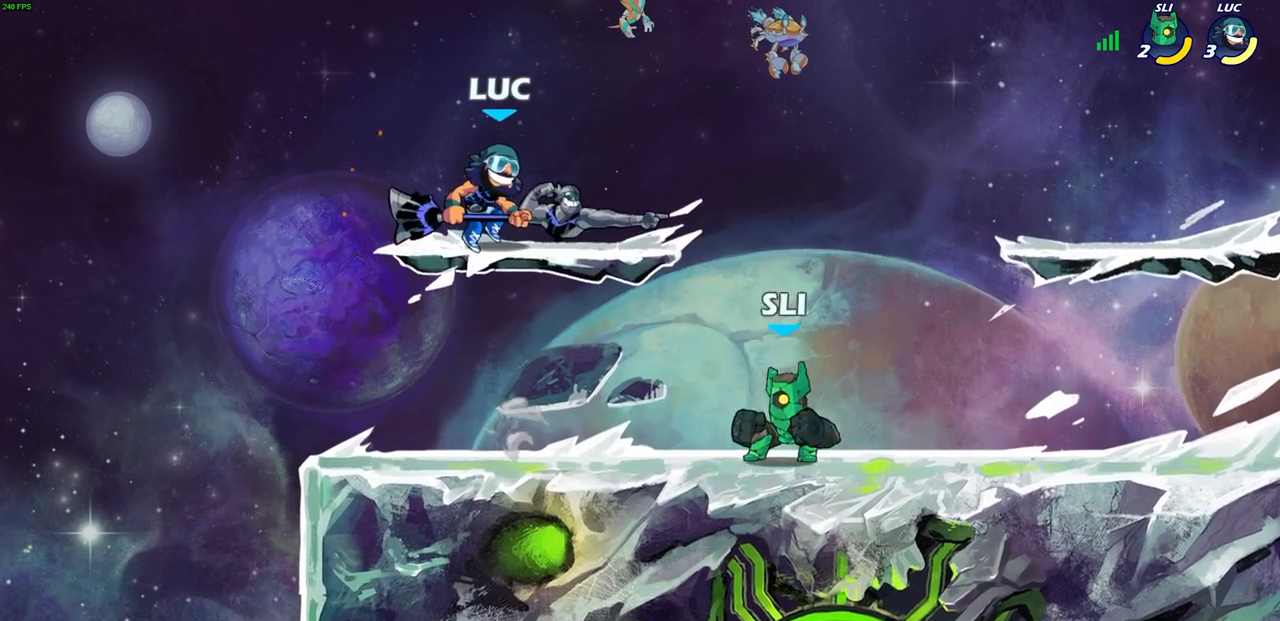
{"buttons": [], "left_stick": "right", "right_stick": "center", "events": [[383, "left_stick", "down"], [467, "left_stick", "right"]]}
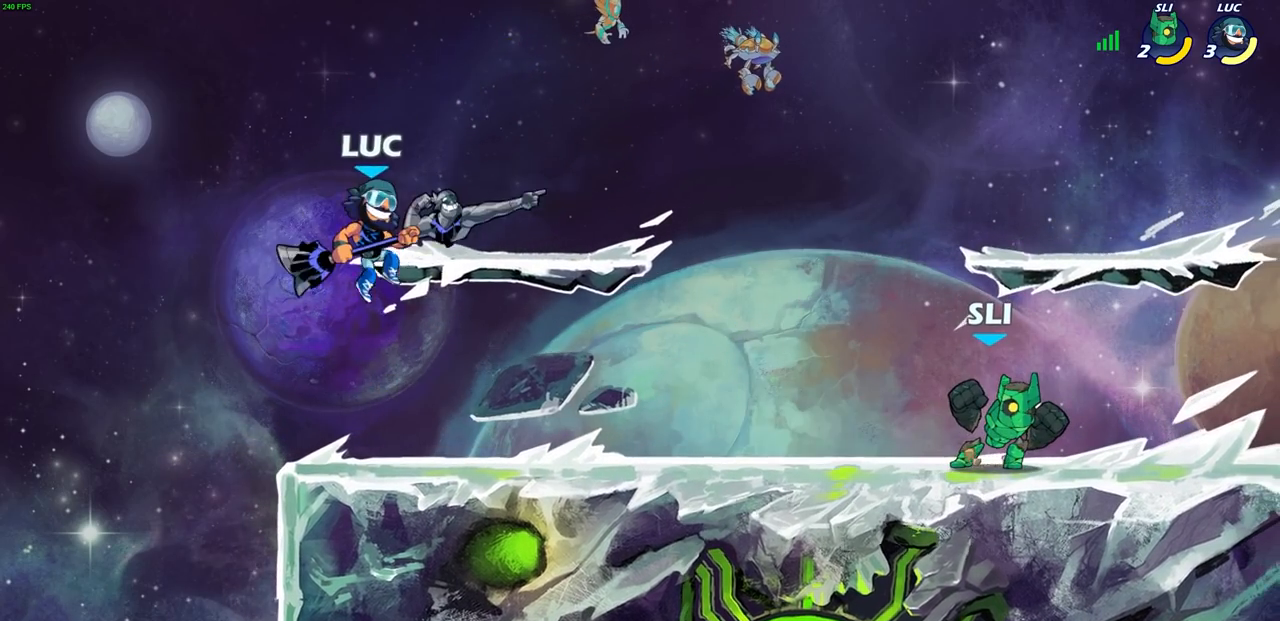
{"buttons": [], "left_stick": "right", "right_stick": "center", "events": [[67, "left_stick", "down-right"], [300, "left_stick", "left"], [467, "left_stick", "right"]]}
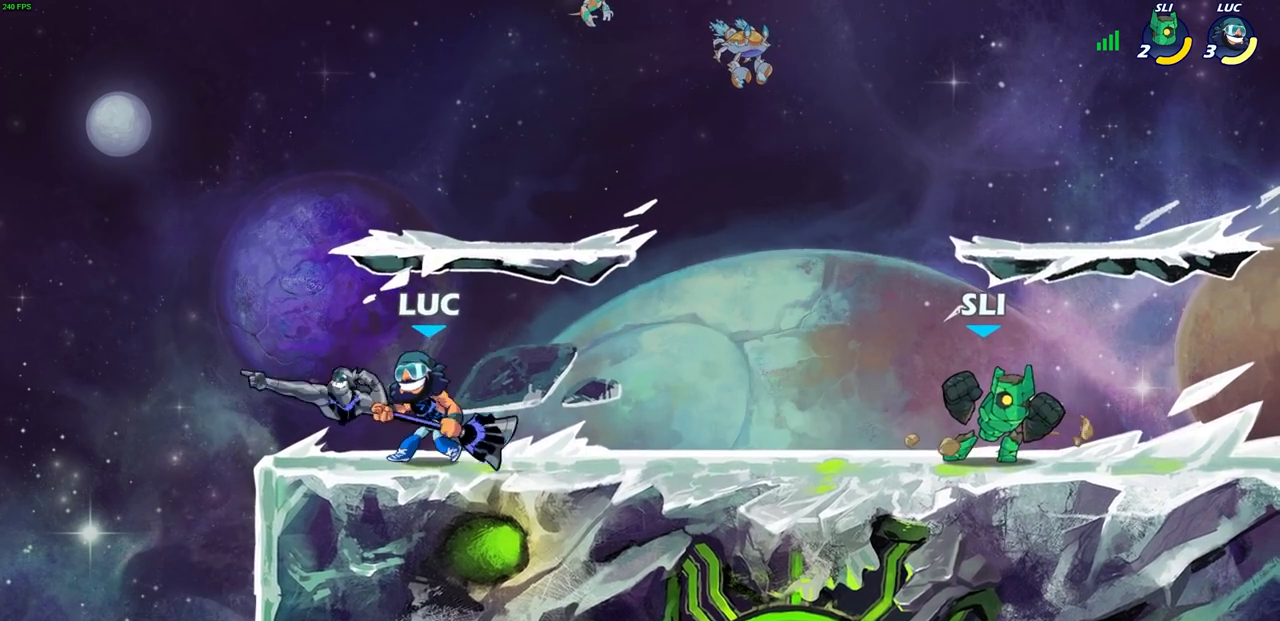
{"buttons": [], "left_stick": "center", "right_stick": "center", "events": [[200, "left_stick", "center"], [333, "left_stick", "right"], [367, "CIRCLE", "down"], [417, "left_stick", "center"], [433, "CIRCLE", "up"]]}
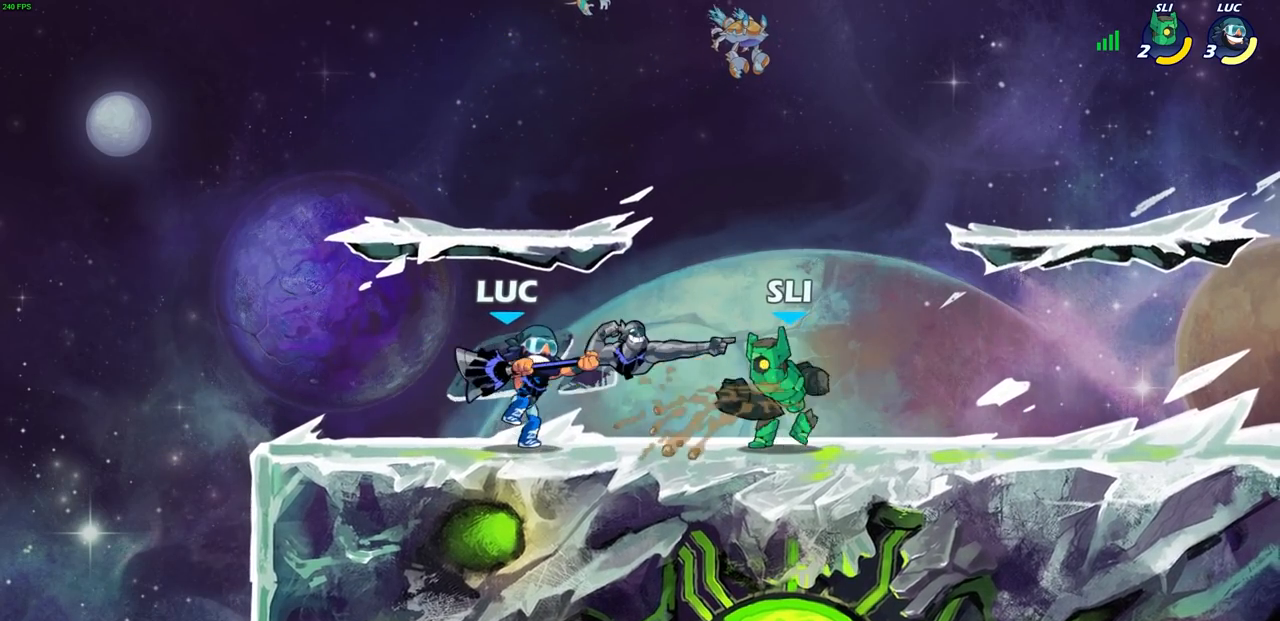
{"buttons": [], "left_stick": "center", "right_stick": "center", "events": []}
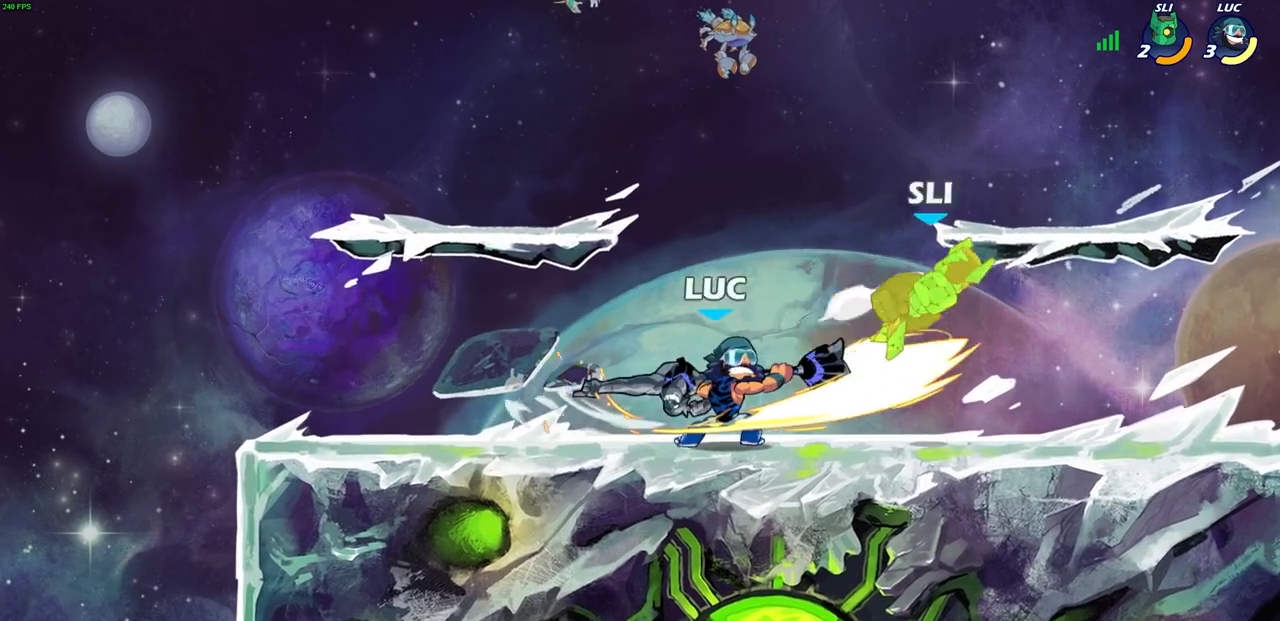
{"buttons": [], "left_stick": "center", "right_stick": "center", "events": []}
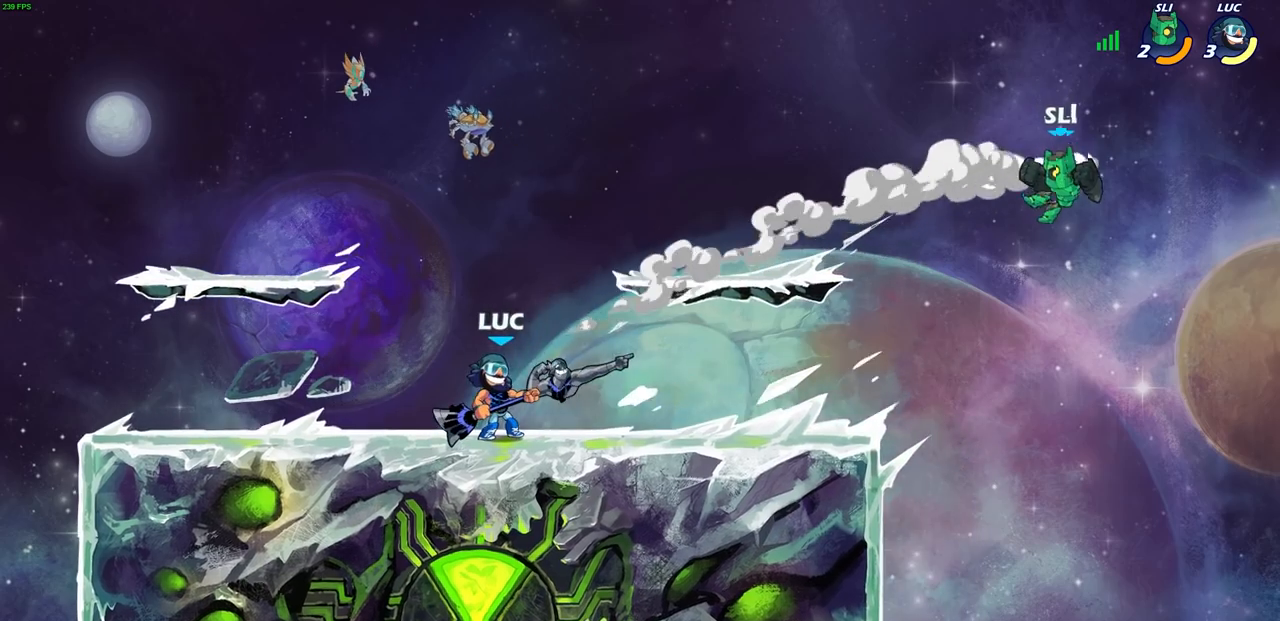
{"buttons": [], "left_stick": "center", "right_stick": "center", "events": [[83, "left_stick", "right"], [333, "left_stick", "center"]]}
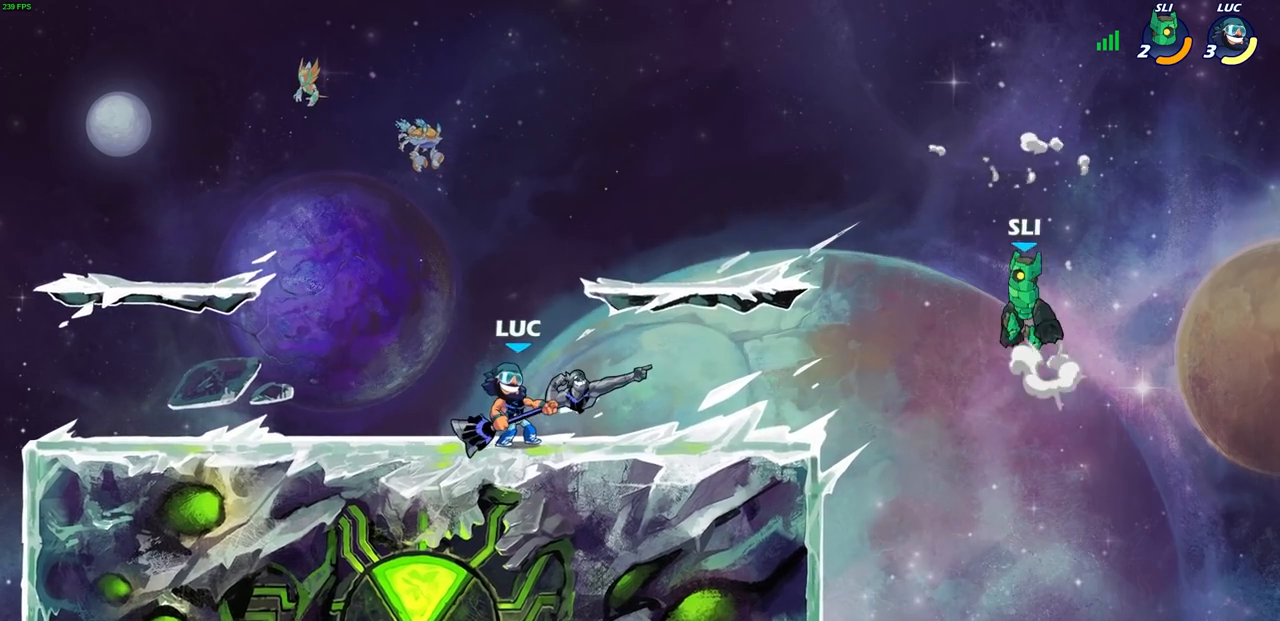
{"buttons": ["CIRCLE"], "left_stick": "down", "right_stick": "center", "events": [[333, "left_stick", "down"], [400, "CIRCLE", "down"]]}
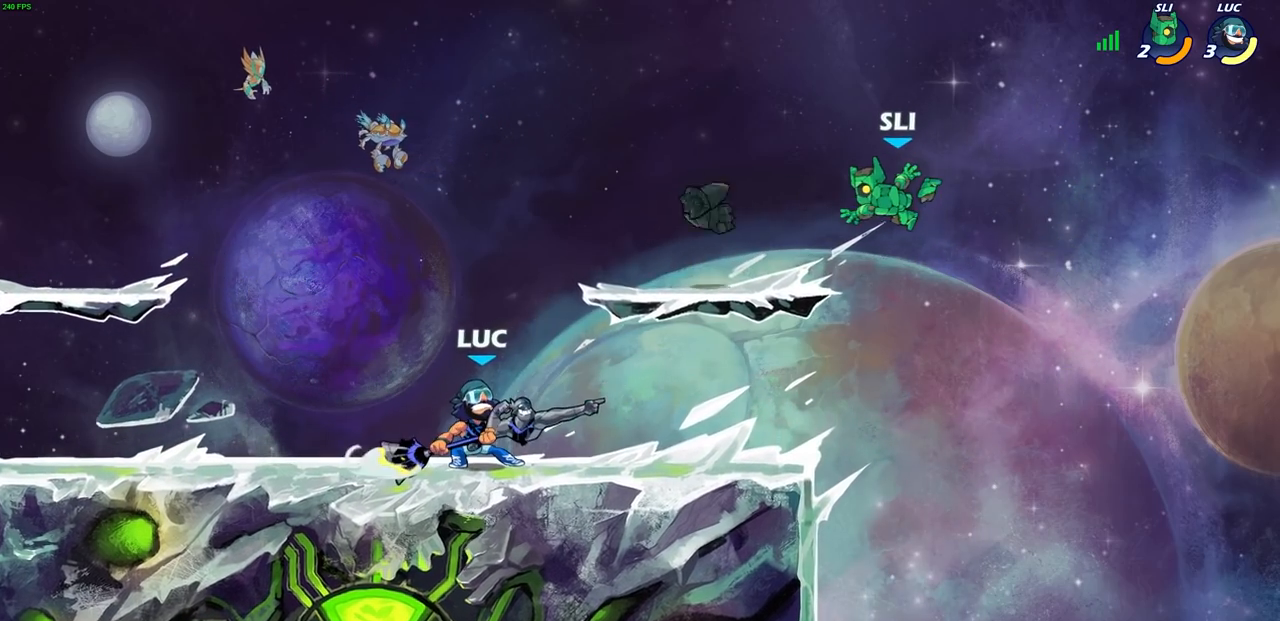
{"buttons": [], "left_stick": "down-left", "right_stick": "center", "events": [[150, "left_stick", "down-left"], [500, "CIRCLE", "up"]]}